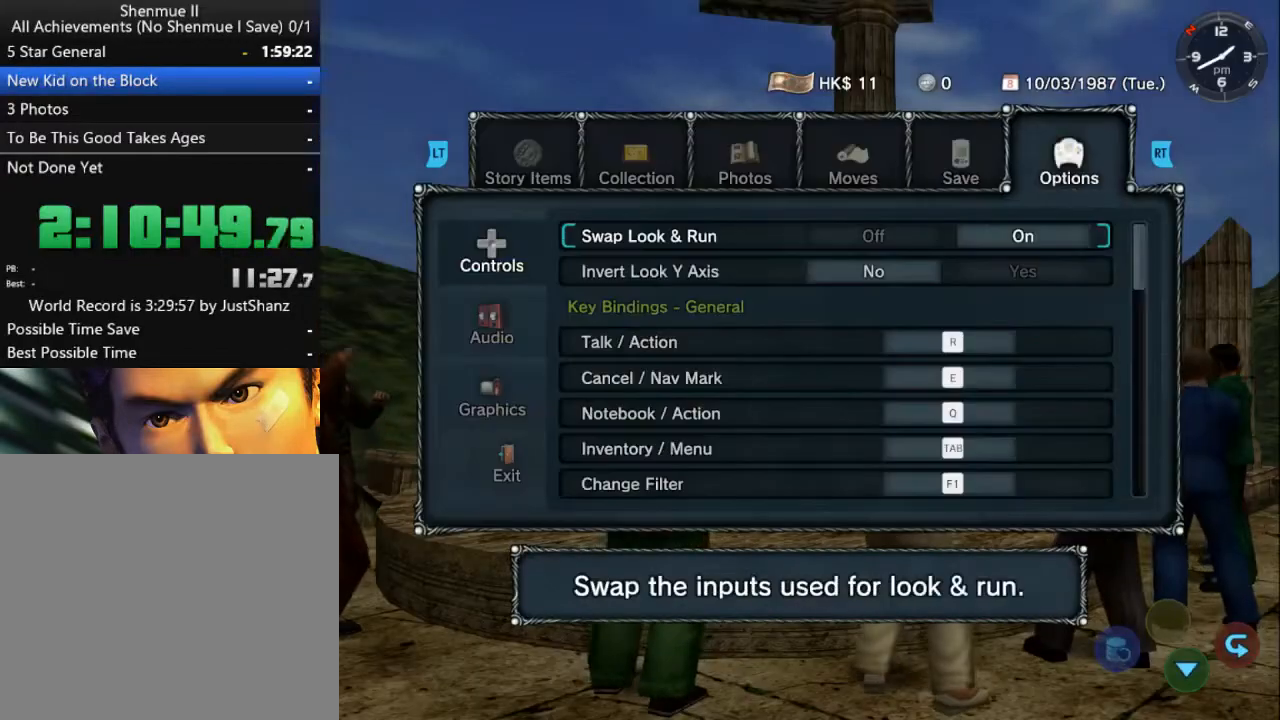
Gameplay with a controller (Xbox layout); each line is a JSON object with the inputs held at the frame after it. "events" lists button and stick changes between this image and that frame as [ms after this image, input, new state], when the widget could be followed in between. Not read: SHARE.
{"buttons": ["L2"], "left_stick": "center", "right_stick": "center", "events": [[133, "R1", "down"], [267, "R1", "up"], [367, "B", "down"], [467, "B", "up"], [500, "L2", "down"]]}
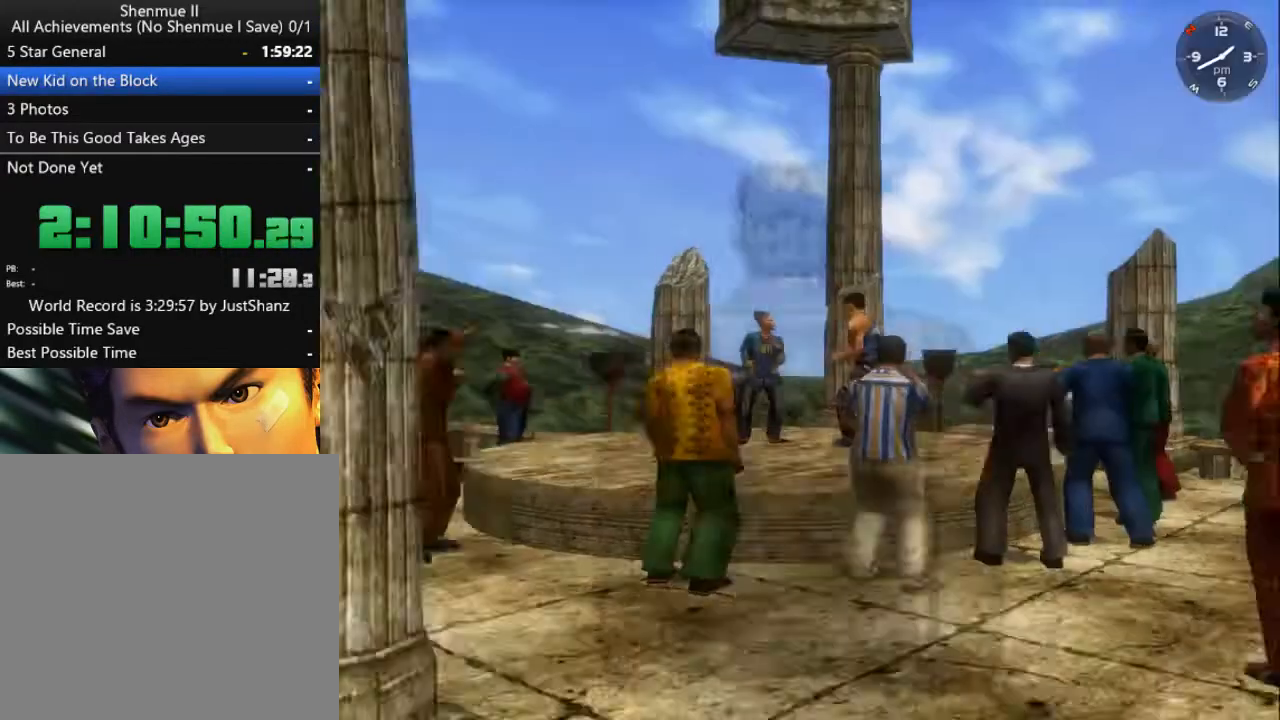
{"buttons": ["L2"], "left_stick": "center", "right_stick": "center", "events": []}
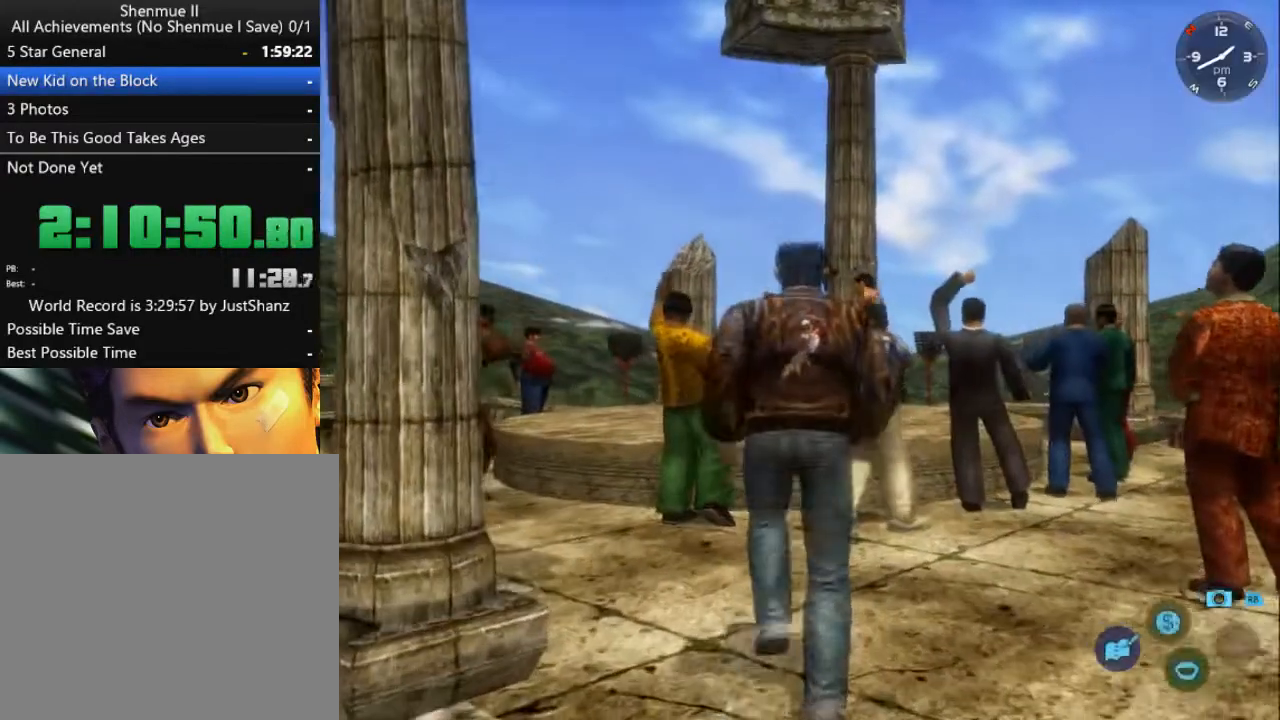
{"buttons": ["L2"], "left_stick": "center", "right_stick": "center", "events": []}
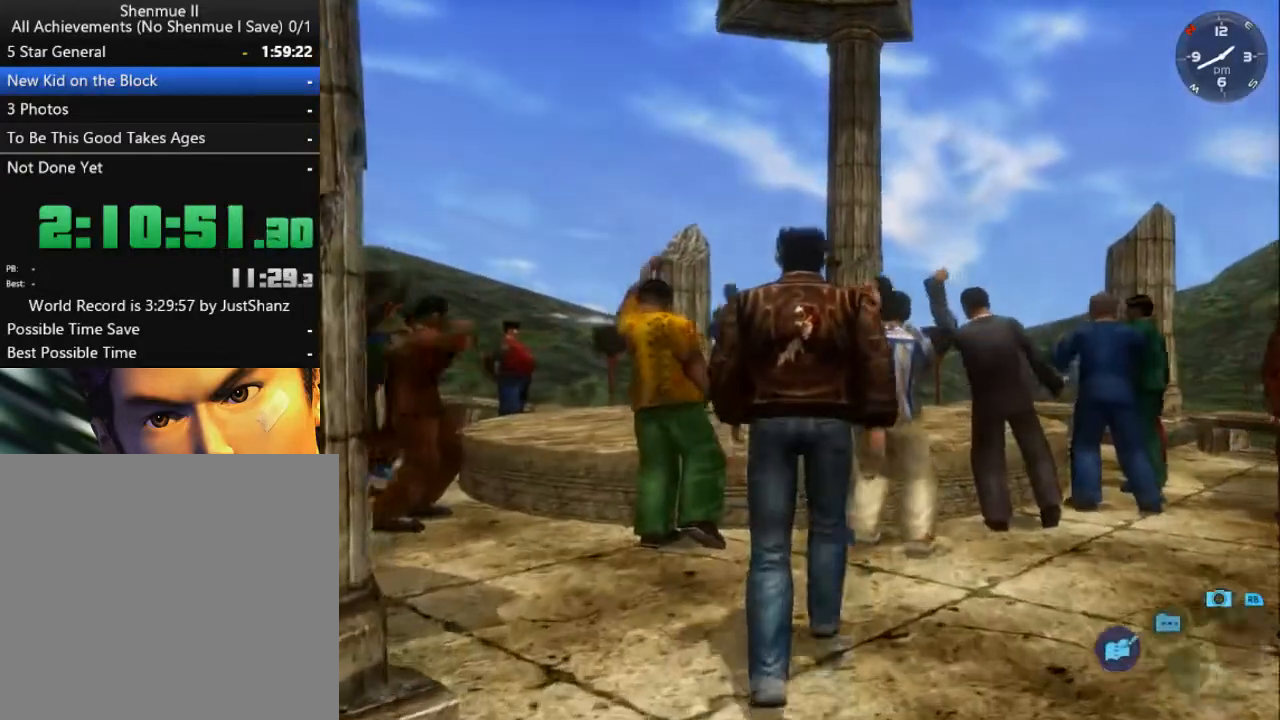
{"buttons": [], "left_stick": "center", "right_stick": "center", "events": [[333, "X", "down"], [467, "X", "up"], [500, "L2", "up"]]}
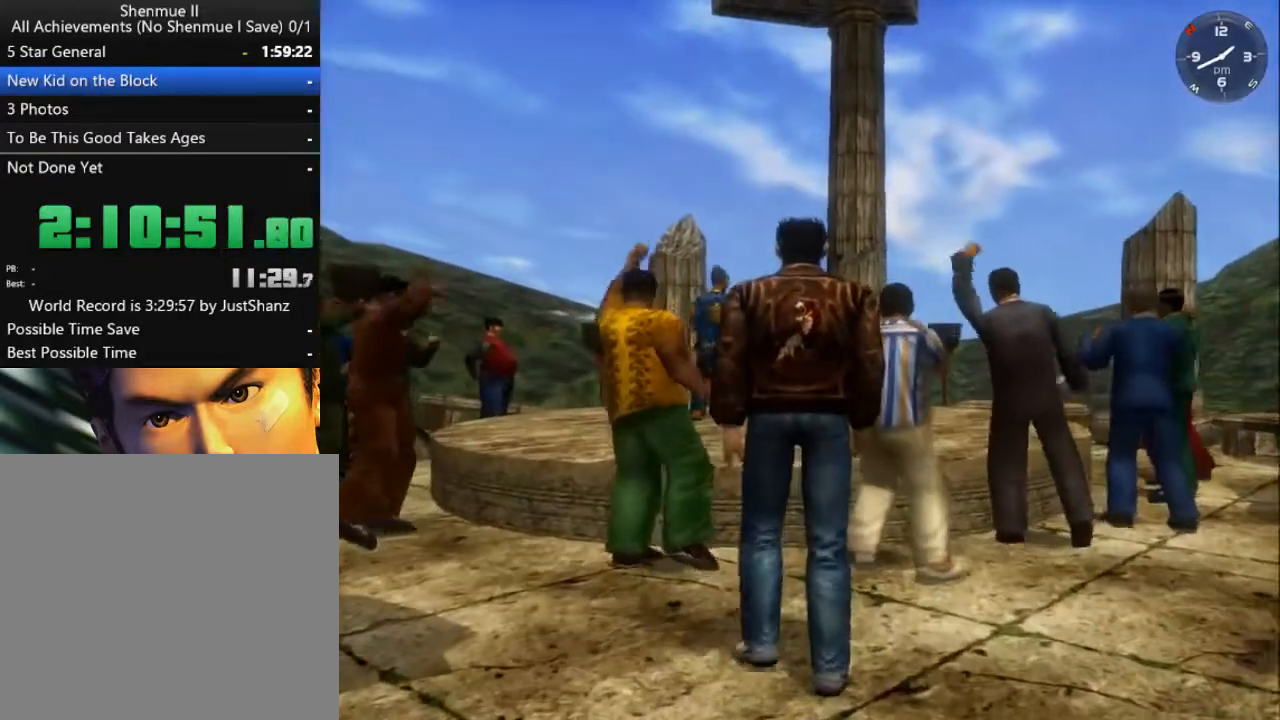
{"buttons": [], "left_stick": "center", "right_stick": "center", "events": []}
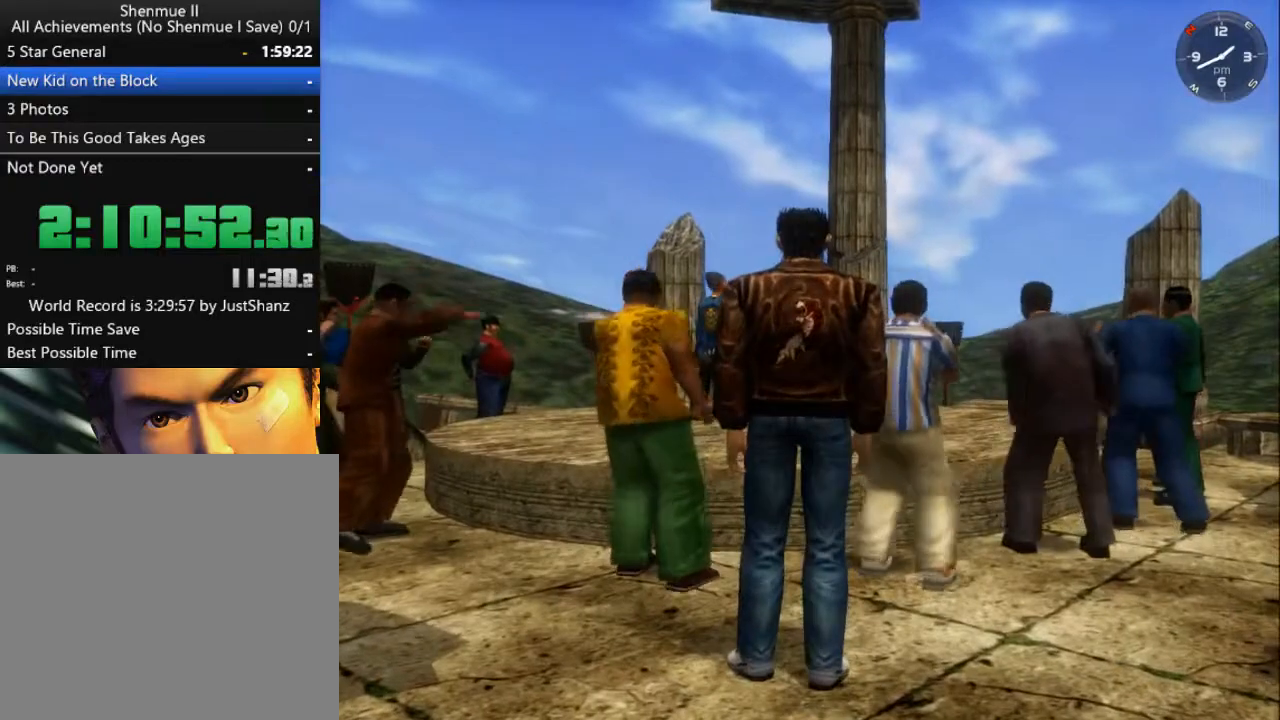
{"buttons": [], "left_stick": "center", "right_stick": "center", "events": []}
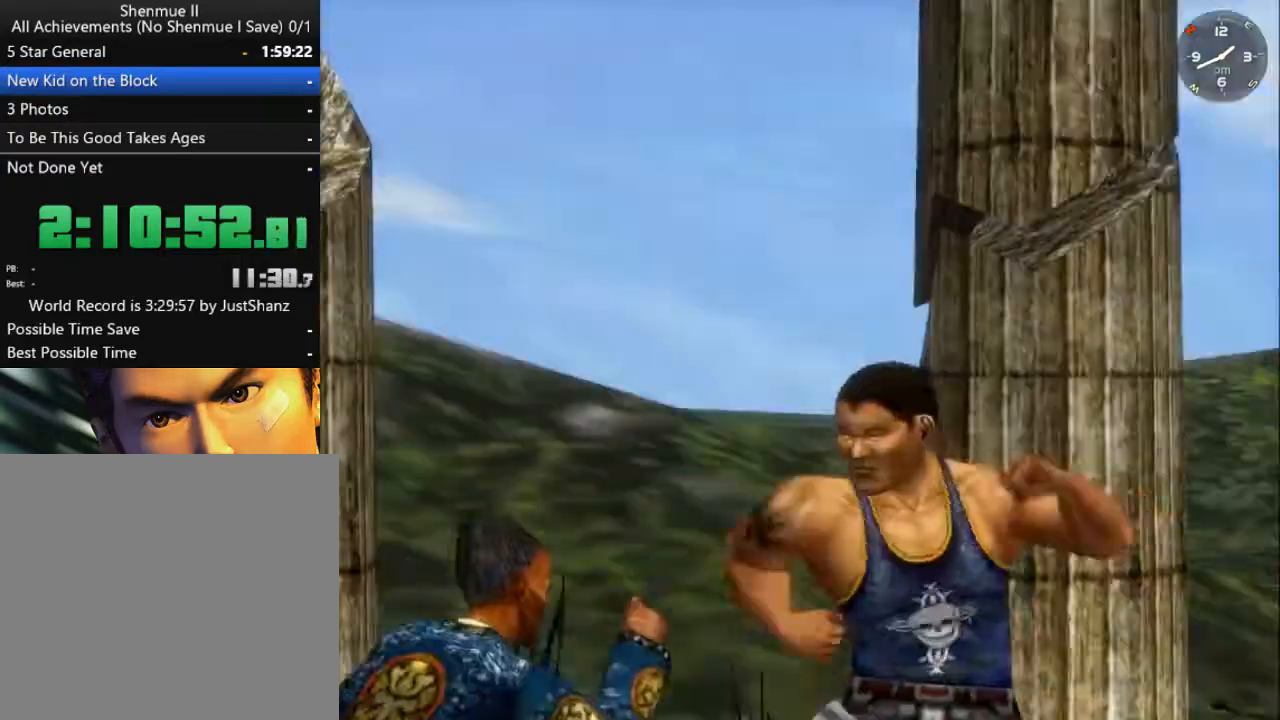
{"buttons": [], "left_stick": "center", "right_stick": "center", "events": []}
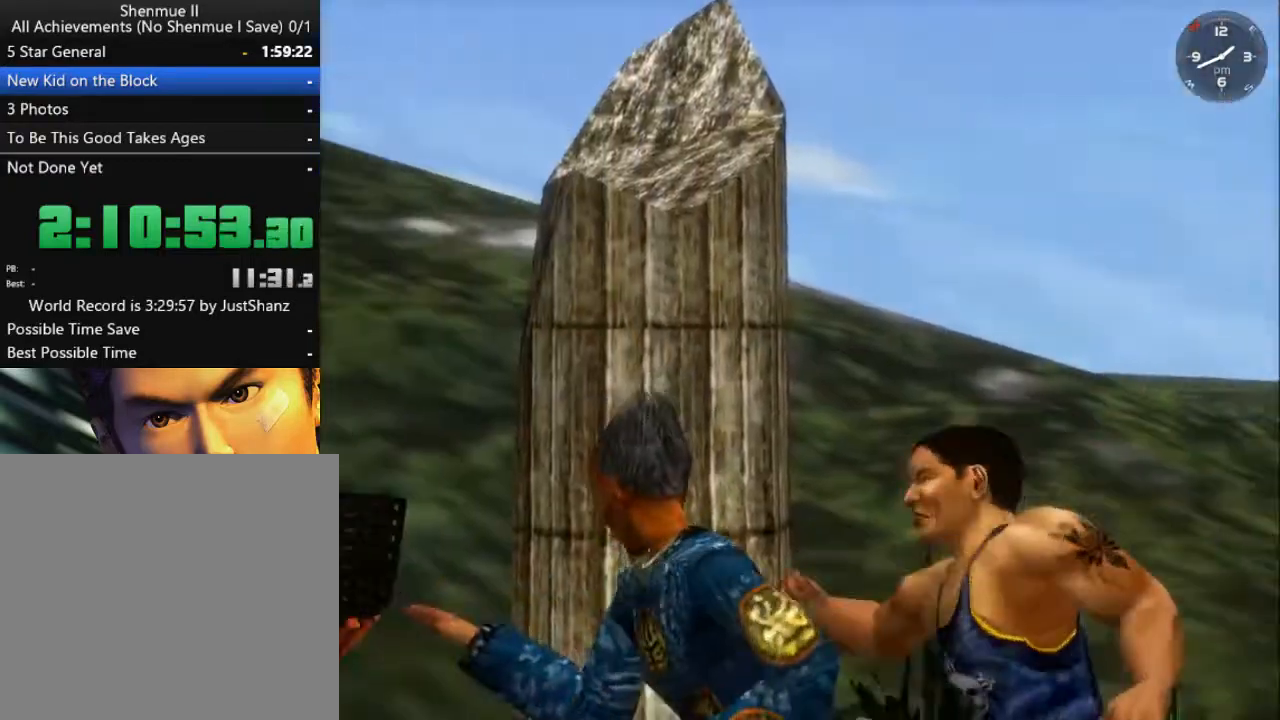
{"buttons": ["B"], "left_stick": "center", "right_stick": "center", "events": [[300, "B", "down"], [400, "B", "up"], [500, "B", "down"]]}
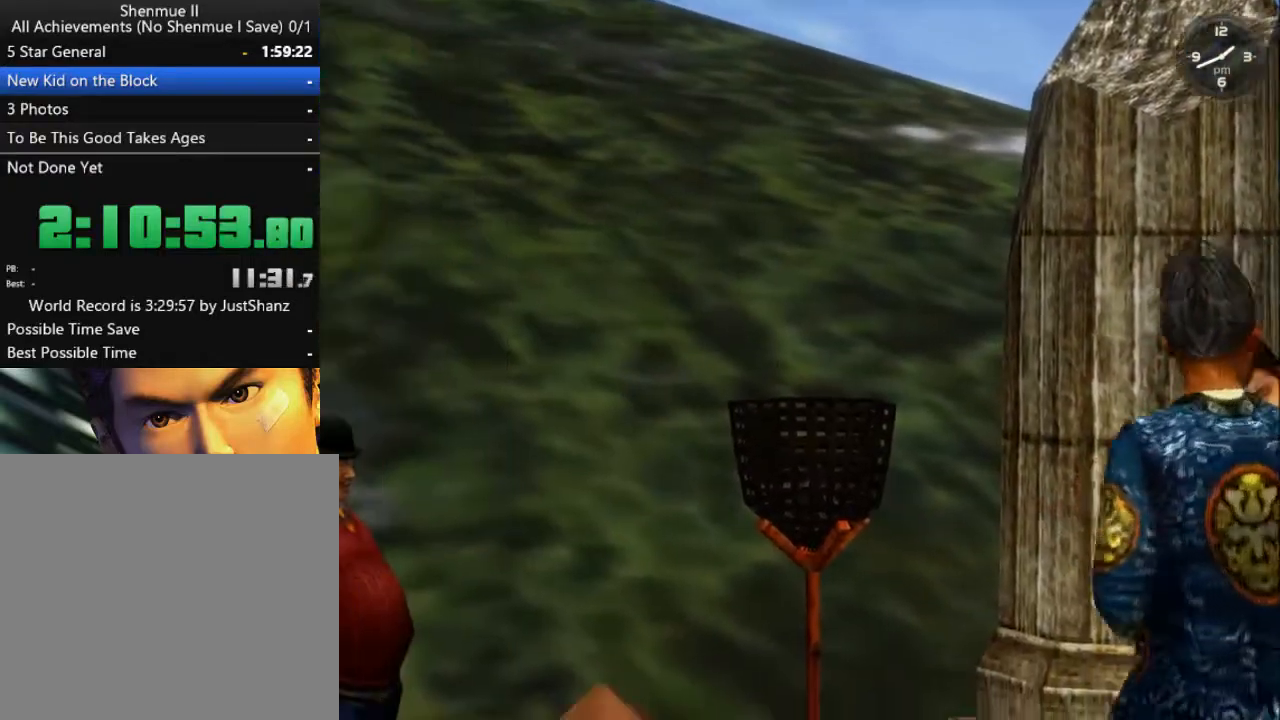
{"buttons": ["B"], "left_stick": "center", "right_stick": "center", "events": [[100, "B", "up"], [167, "B", "down"], [267, "B", "up"], [333, "B", "down"], [400, "B", "up"], [500, "B", "down"]]}
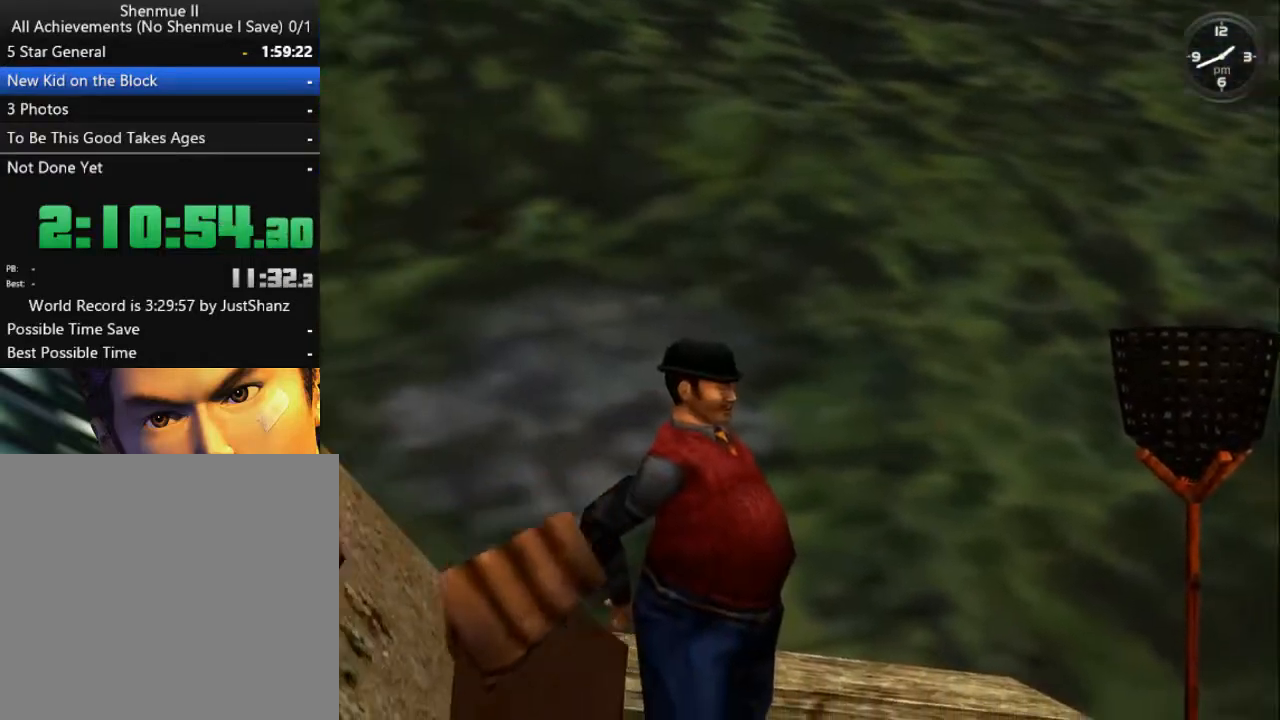
{"buttons": [], "left_stick": "center", "right_stick": "center", "events": [[100, "B", "up"], [233, "B", "down"], [267, "B", "up"], [367, "B", "down"], [433, "B", "up"]]}
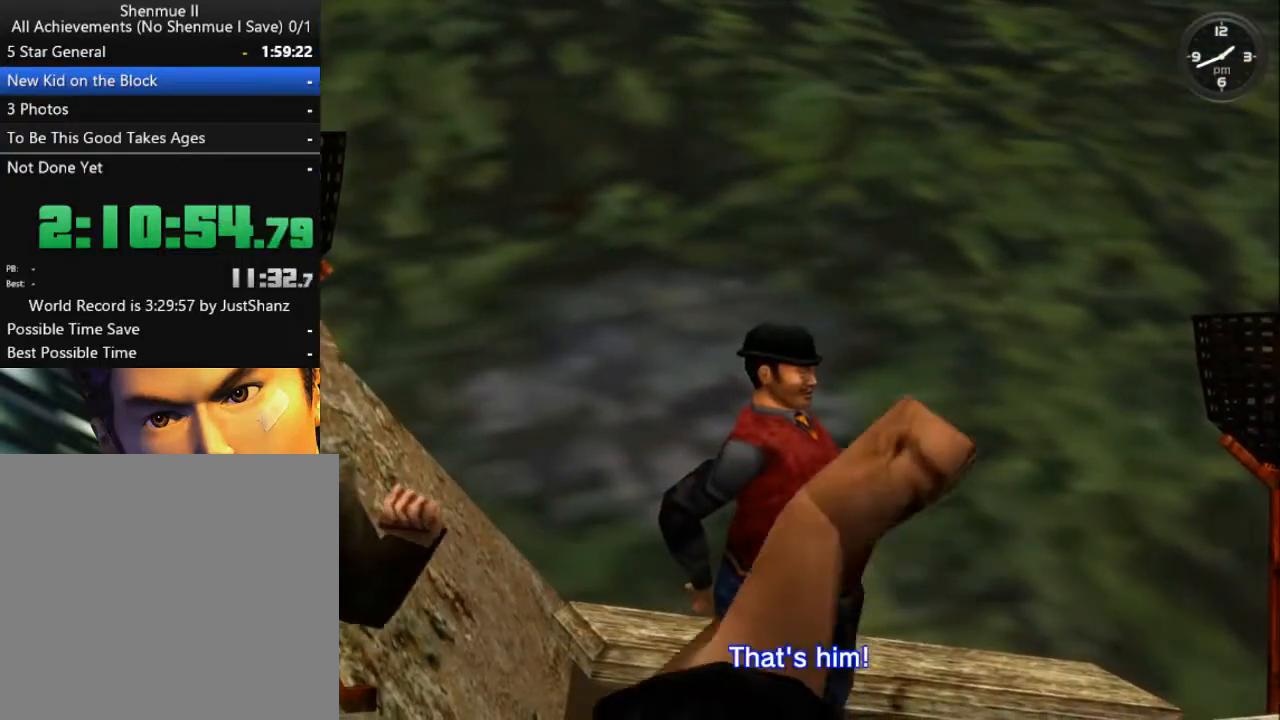
{"buttons": [], "left_stick": "center", "right_stick": "center", "events": [[33, "B", "down"], [133, "B", "up"], [233, "B", "down"], [300, "B", "up"], [400, "B", "down"], [467, "B", "up"]]}
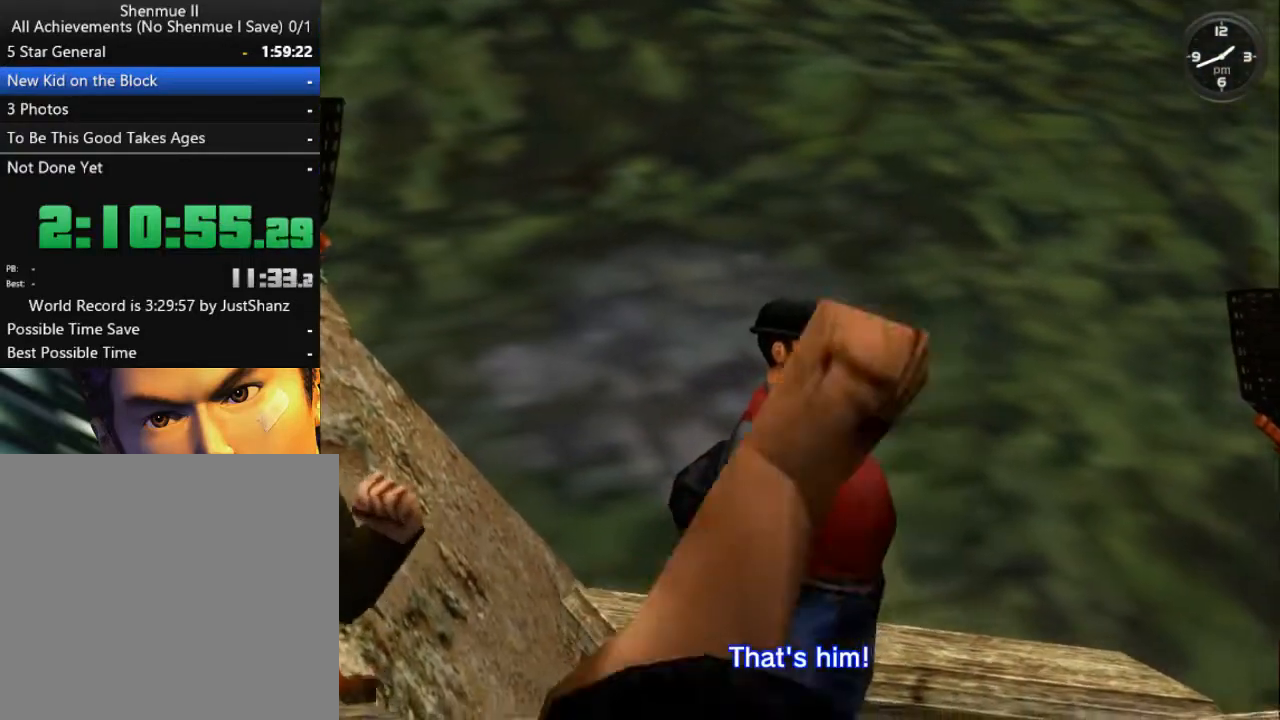
{"buttons": ["B"], "left_stick": "center", "right_stick": "center", "events": [[100, "B", "down"], [167, "B", "up"], [267, "B", "down"], [333, "B", "up"], [467, "B", "down"]]}
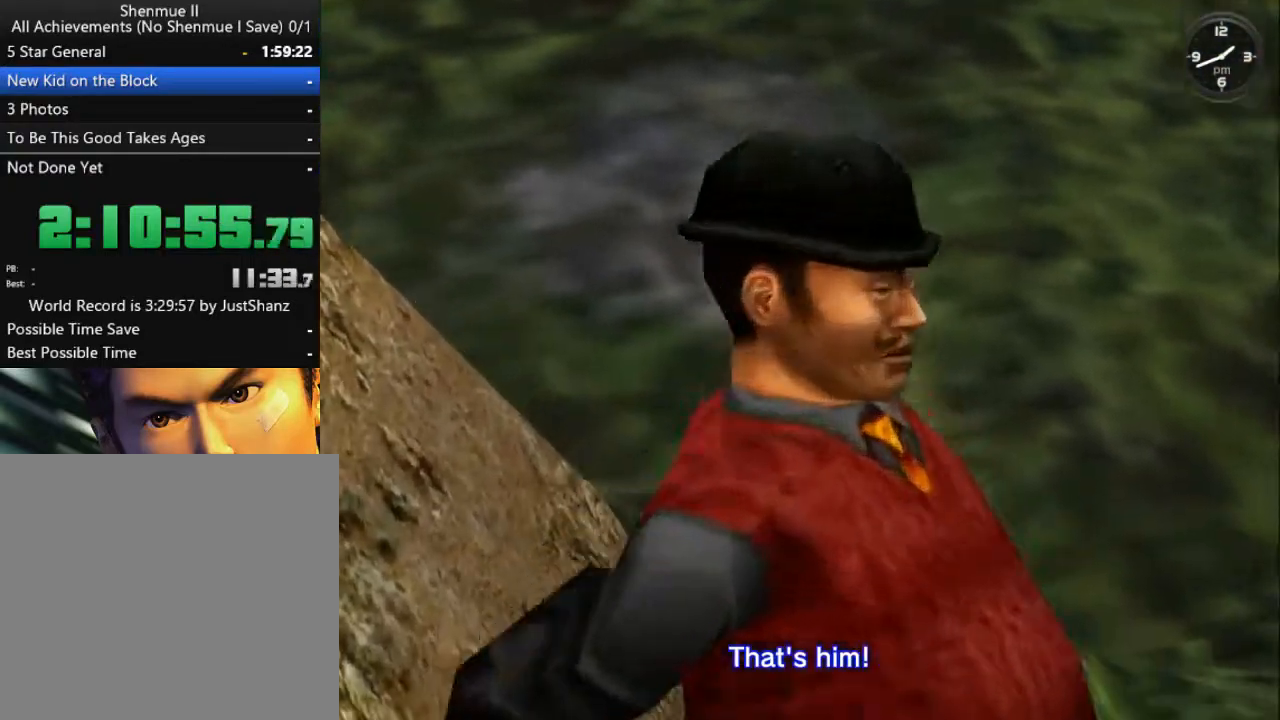
{"buttons": ["B"], "left_stick": "center", "right_stick": "center", "events": [[33, "B", "up"], [133, "B", "down"], [200, "B", "up"], [267, "B", "down"], [400, "B", "up"], [467, "B", "down"]]}
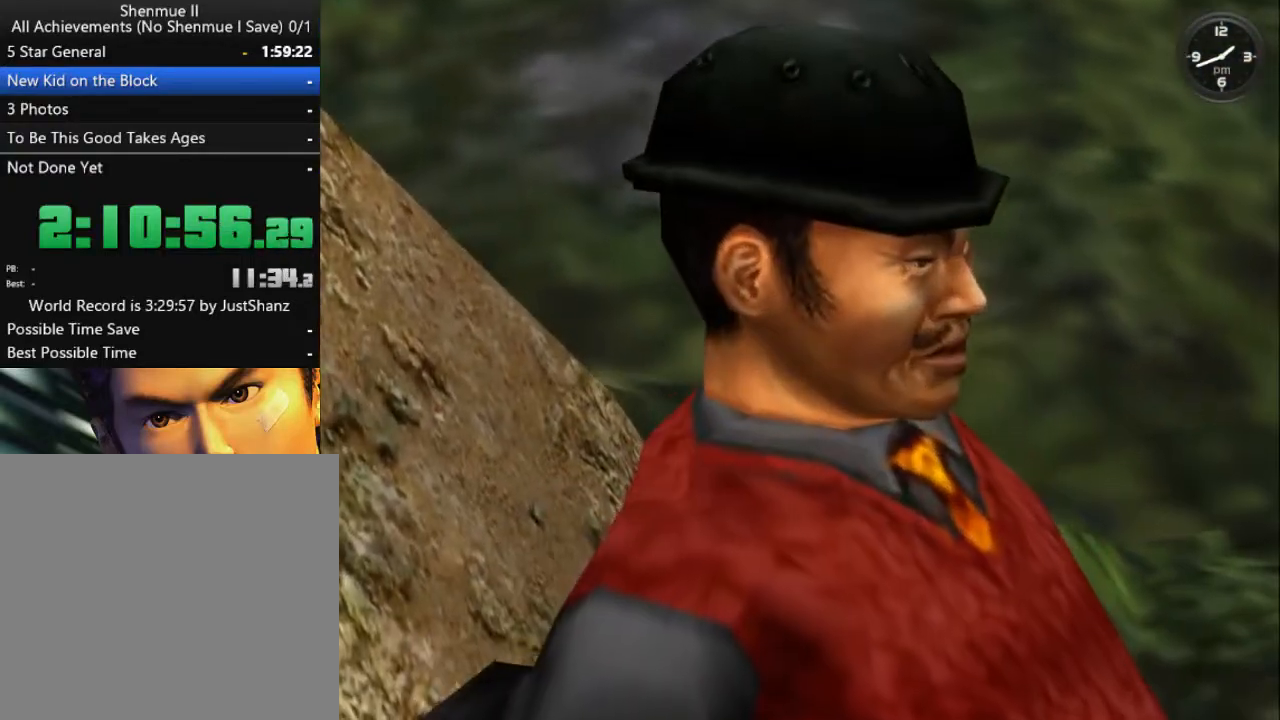
{"buttons": ["B"], "left_stick": "center", "right_stick": "center", "events": [[67, "B", "up"], [133, "B", "down"], [233, "B", "up"], [333, "B", "down"], [400, "B", "up"], [500, "B", "down"]]}
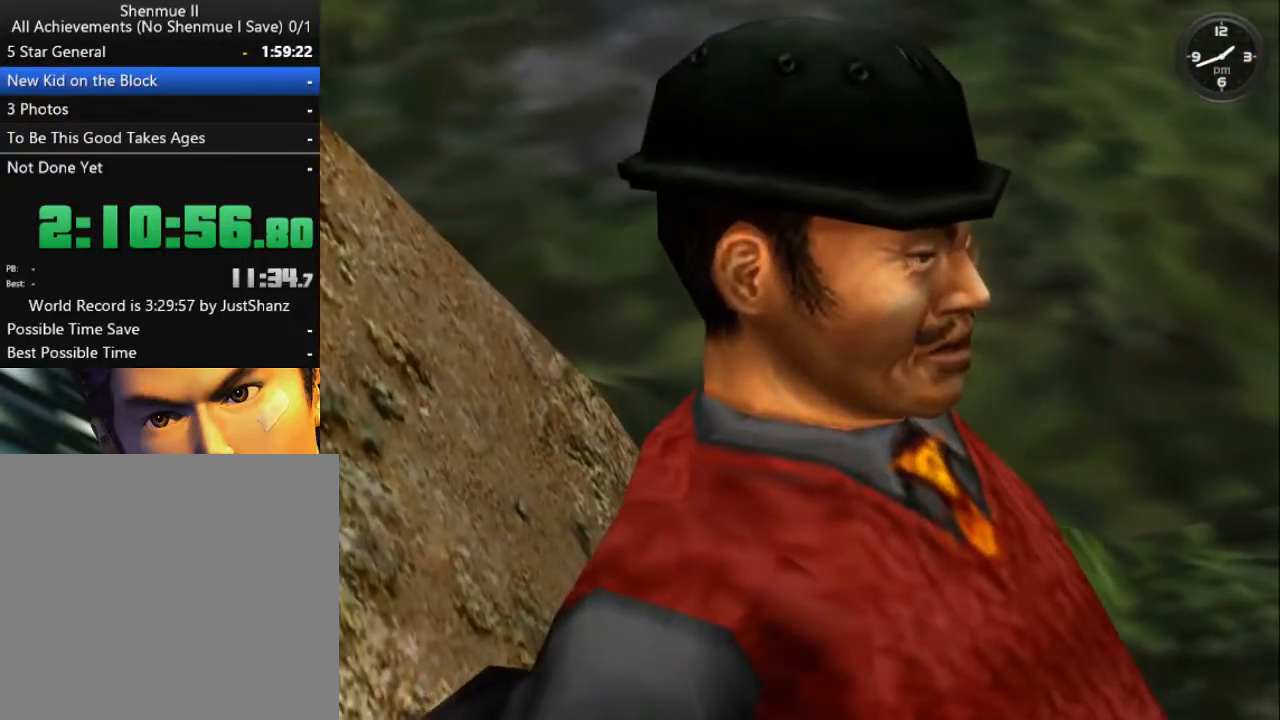
{"buttons": [], "left_stick": "center", "right_stick": "center", "events": [[67, "B", "up"], [167, "B", "down"], [233, "B", "up"], [367, "B", "down"], [400, "B", "up"]]}
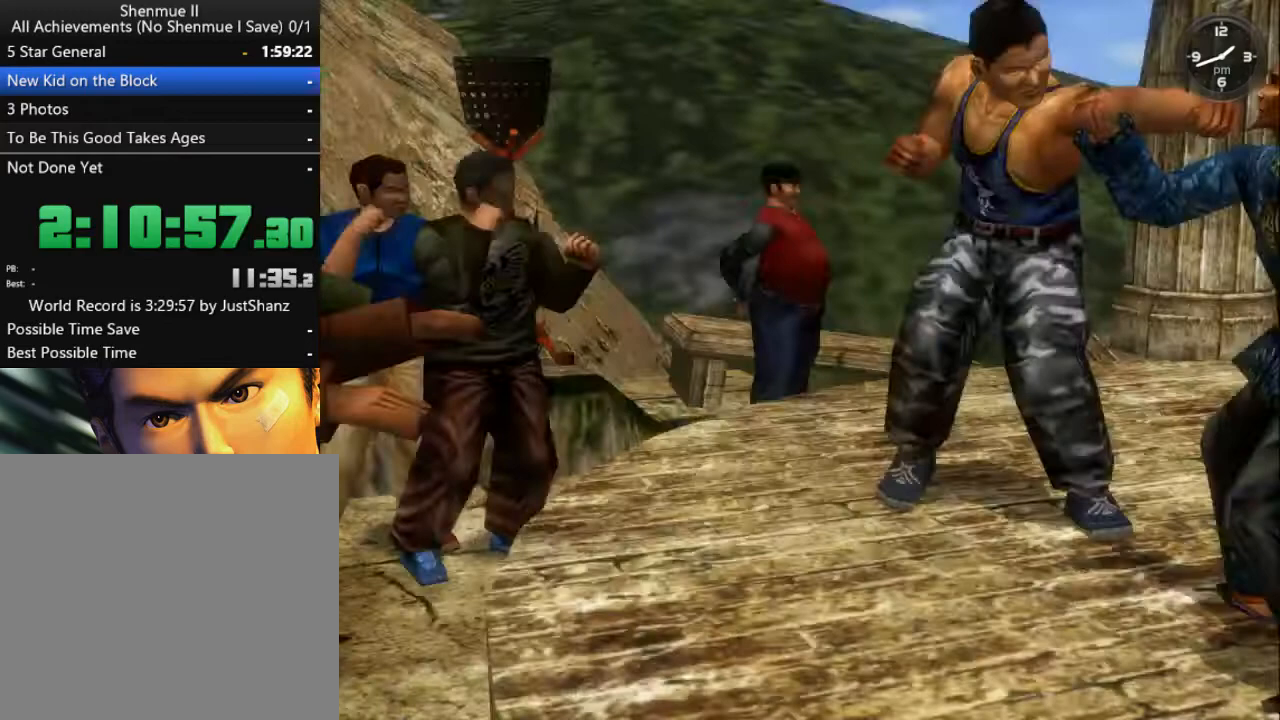
{"buttons": [], "left_stick": "center", "right_stick": "center", "events": [[33, "B", "down"], [100, "B", "up"], [167, "B", "down"], [267, "B", "up"]]}
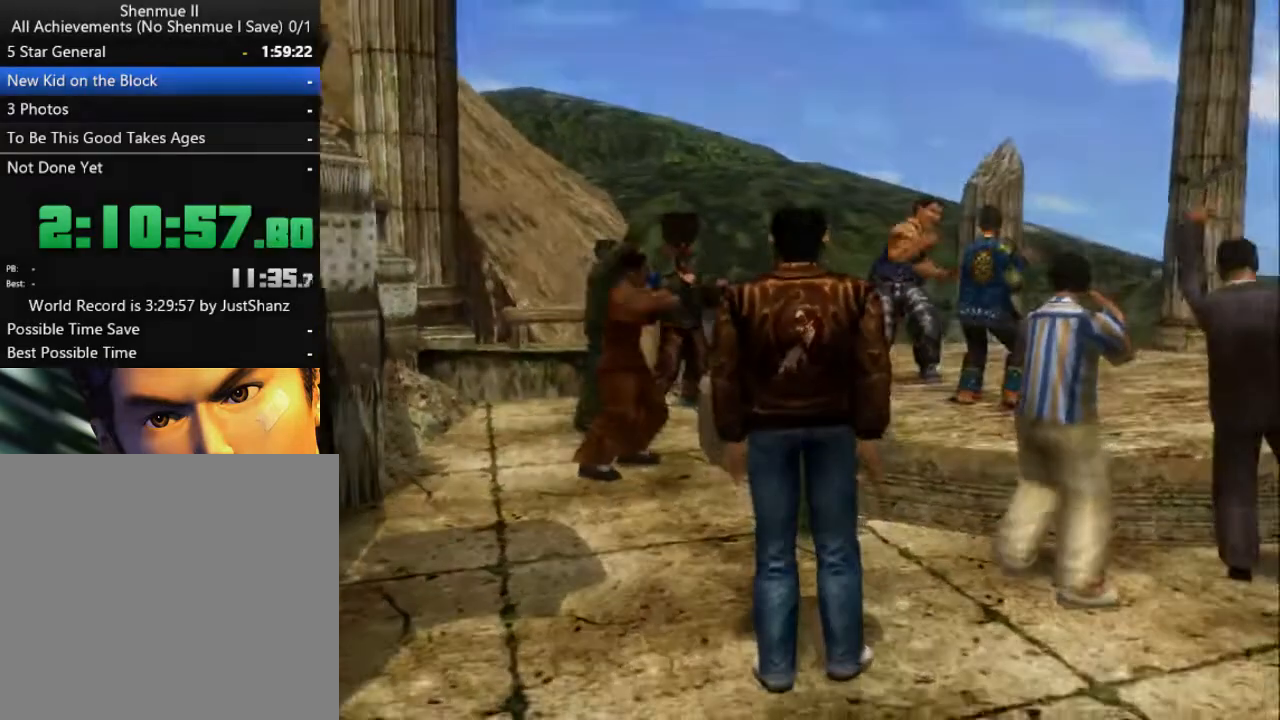
{"buttons": [], "left_stick": "center", "right_stick": "center", "events": [[133, "B", "down"], [200, "B", "up"], [333, "B", "down"], [400, "B", "up"]]}
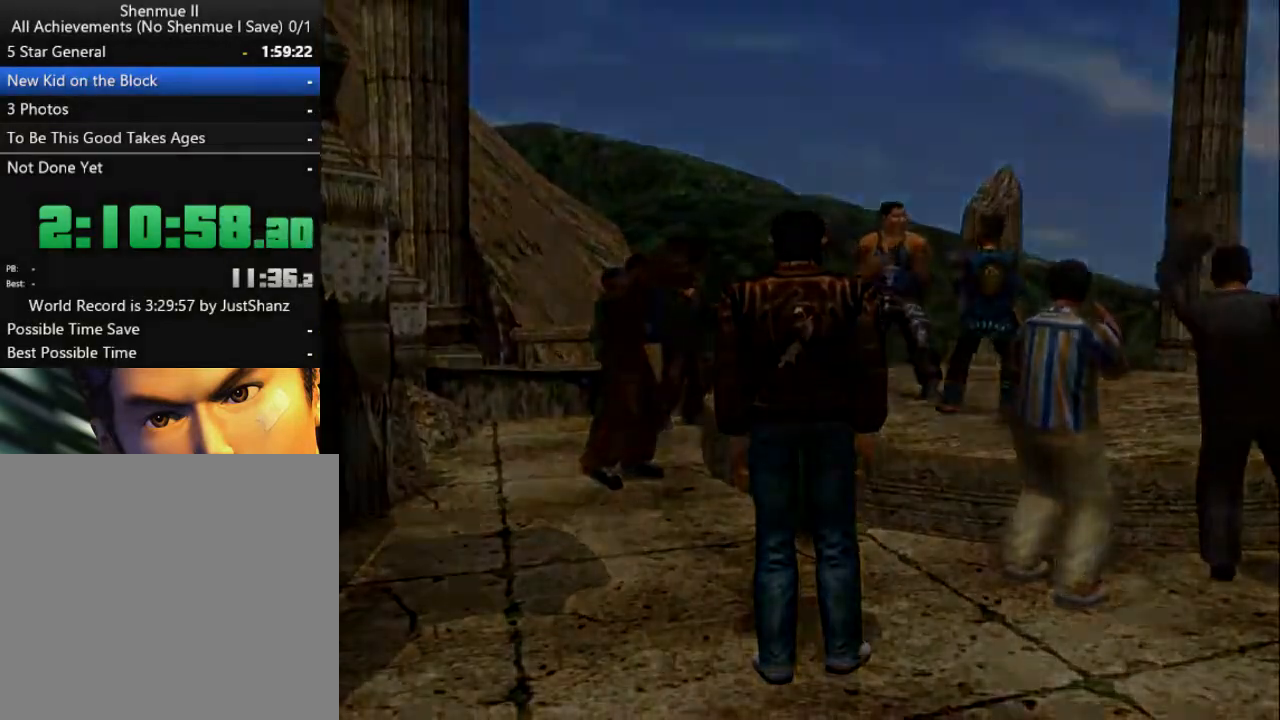
{"buttons": [], "left_stick": "center", "right_stick": "center", "events": []}
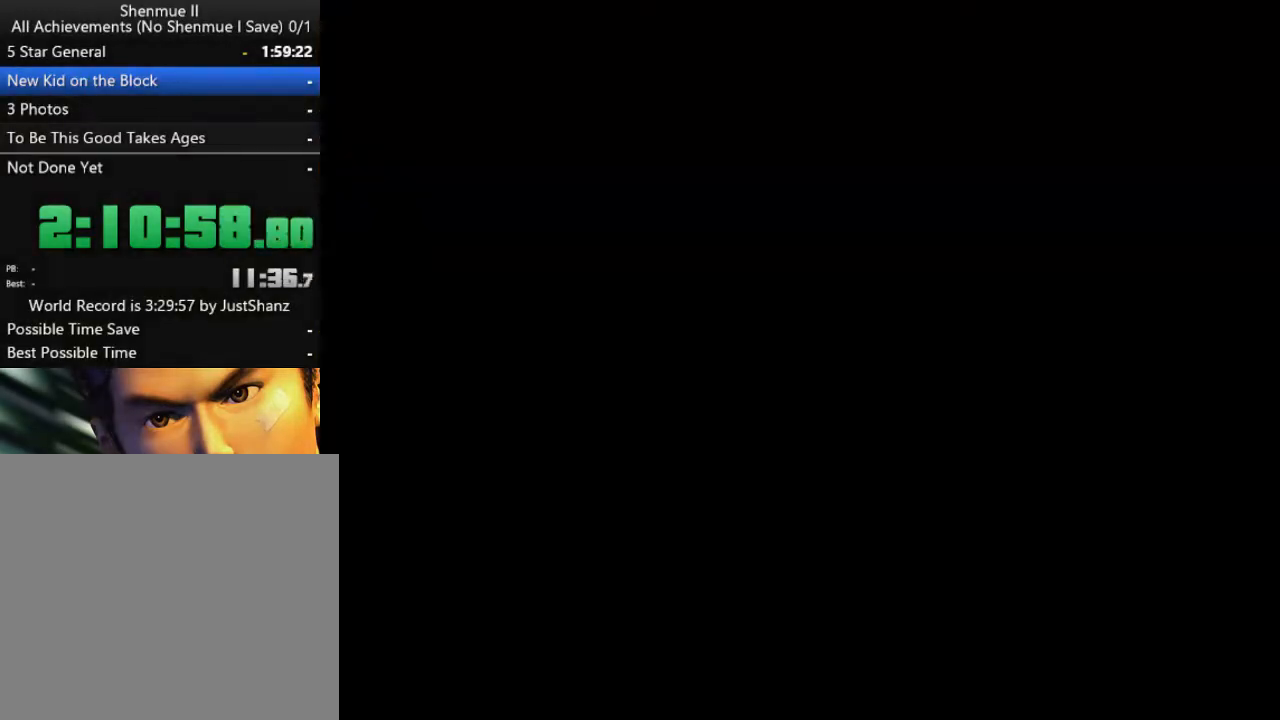
{"buttons": ["B"], "left_stick": "center", "right_stick": "center", "events": [[167, "B", "down"], [267, "B", "up"], [467, "B", "down"]]}
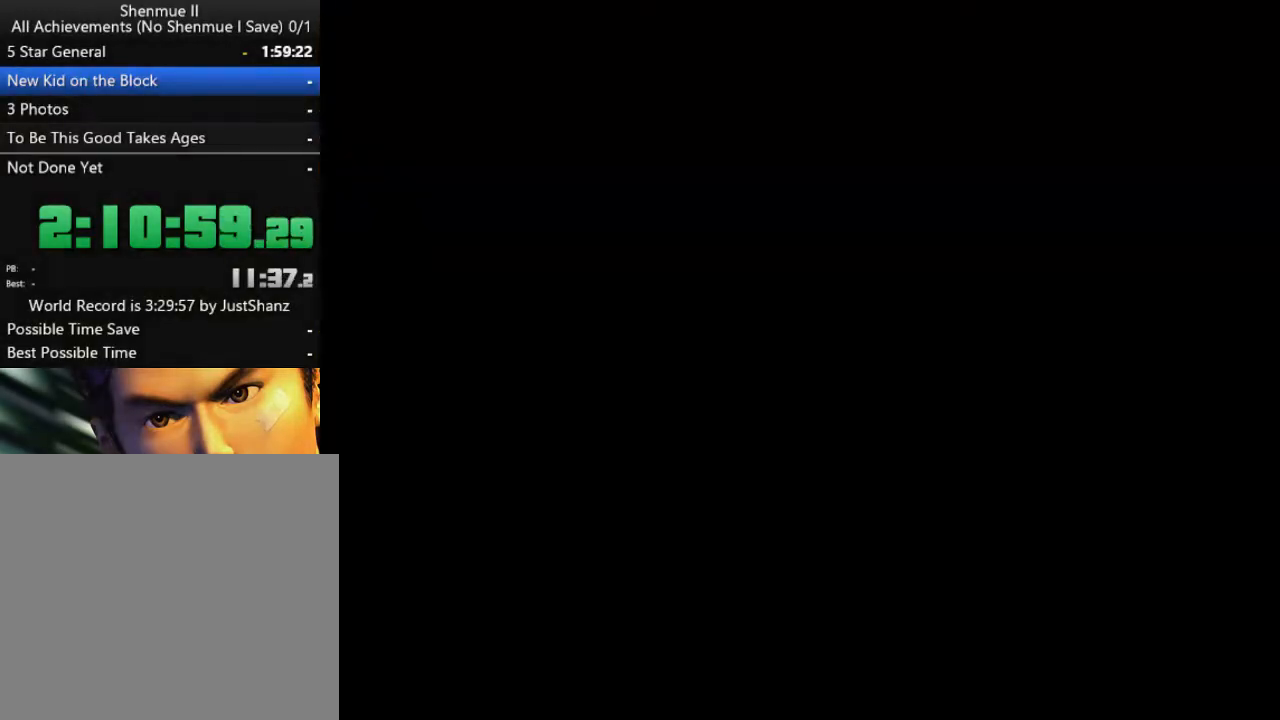
{"buttons": [], "left_stick": "center", "right_stick": "center", "events": [[33, "B", "up"]]}
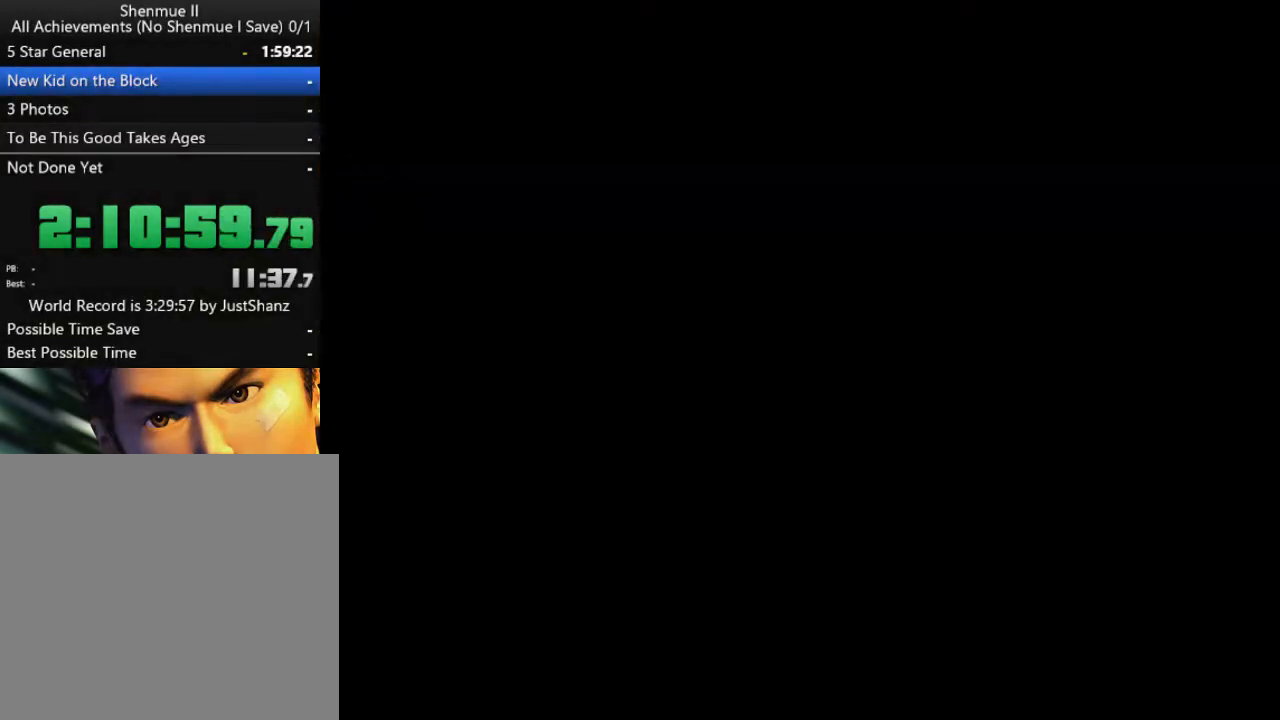
{"buttons": [], "left_stick": "center", "right_stick": "center", "events": [[67, "B", "down"], [167, "B", "up"], [333, "B", "down"], [400, "B", "up"]]}
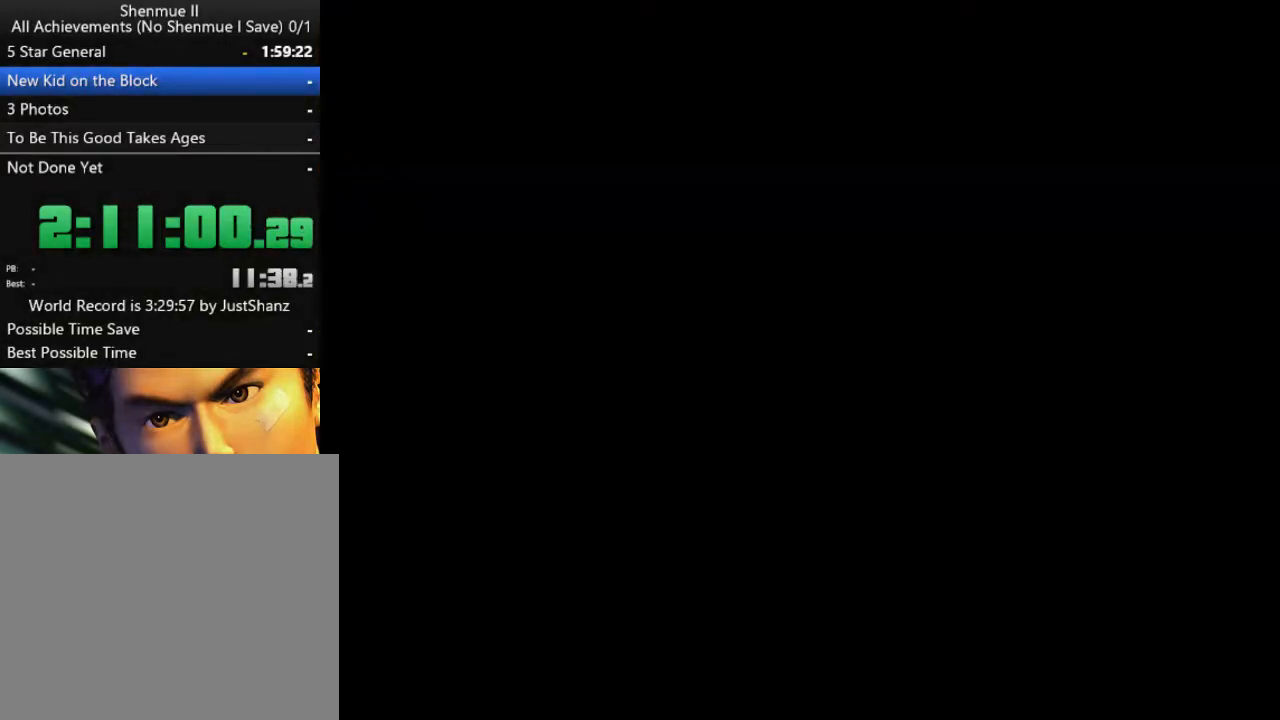
{"buttons": ["B"], "left_stick": "center", "right_stick": "center", "events": [[267, "B", "down"], [333, "B", "up"], [433, "B", "down"]]}
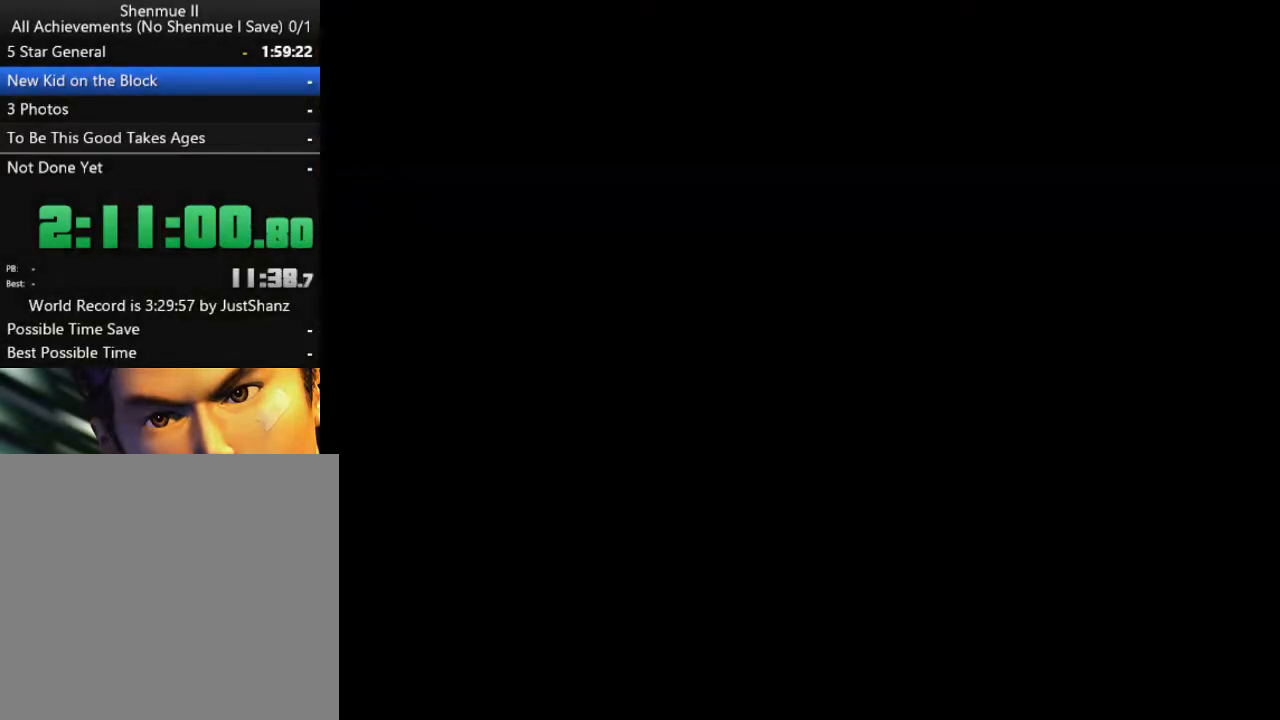
{"buttons": [], "left_stick": "center", "right_stick": "center", "events": [[33, "B", "up"], [133, "B", "down"], [233, "B", "up"], [333, "B", "down"], [400, "B", "up"]]}
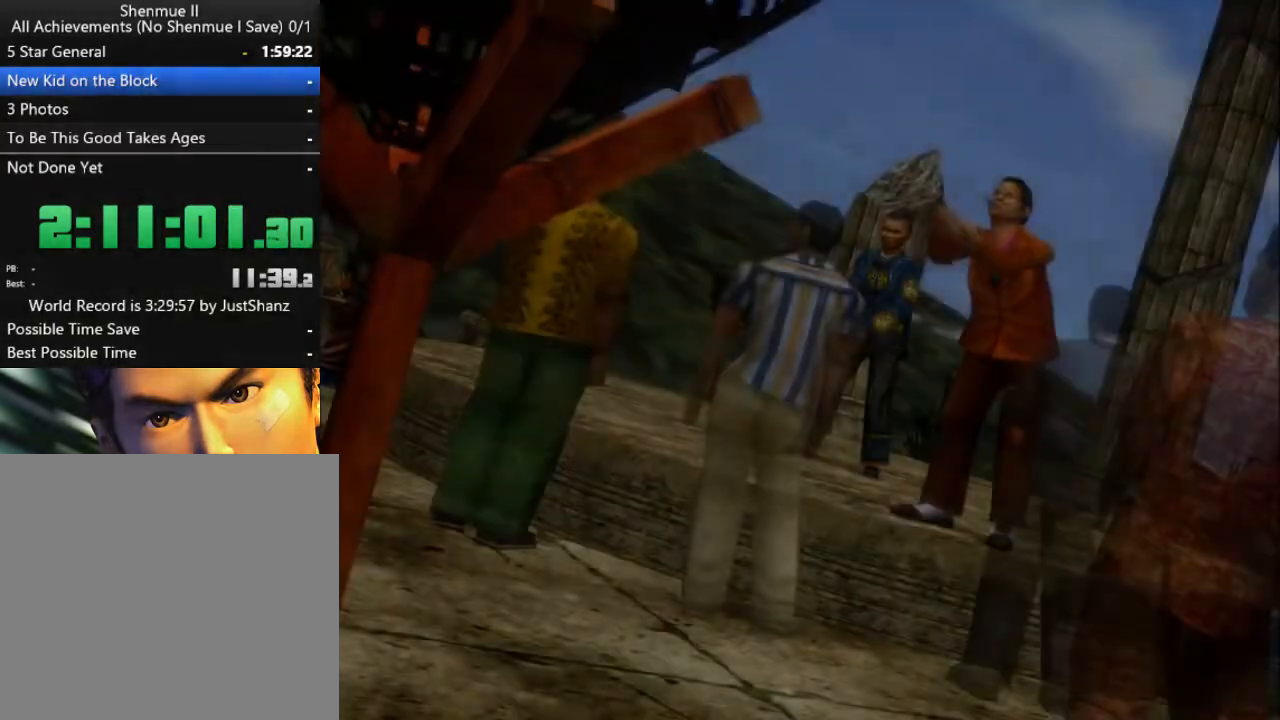
{"buttons": [], "left_stick": "center", "right_stick": "center", "events": [[33, "B", "down"], [100, "B", "up"], [367, "B", "down"], [467, "B", "up"]]}
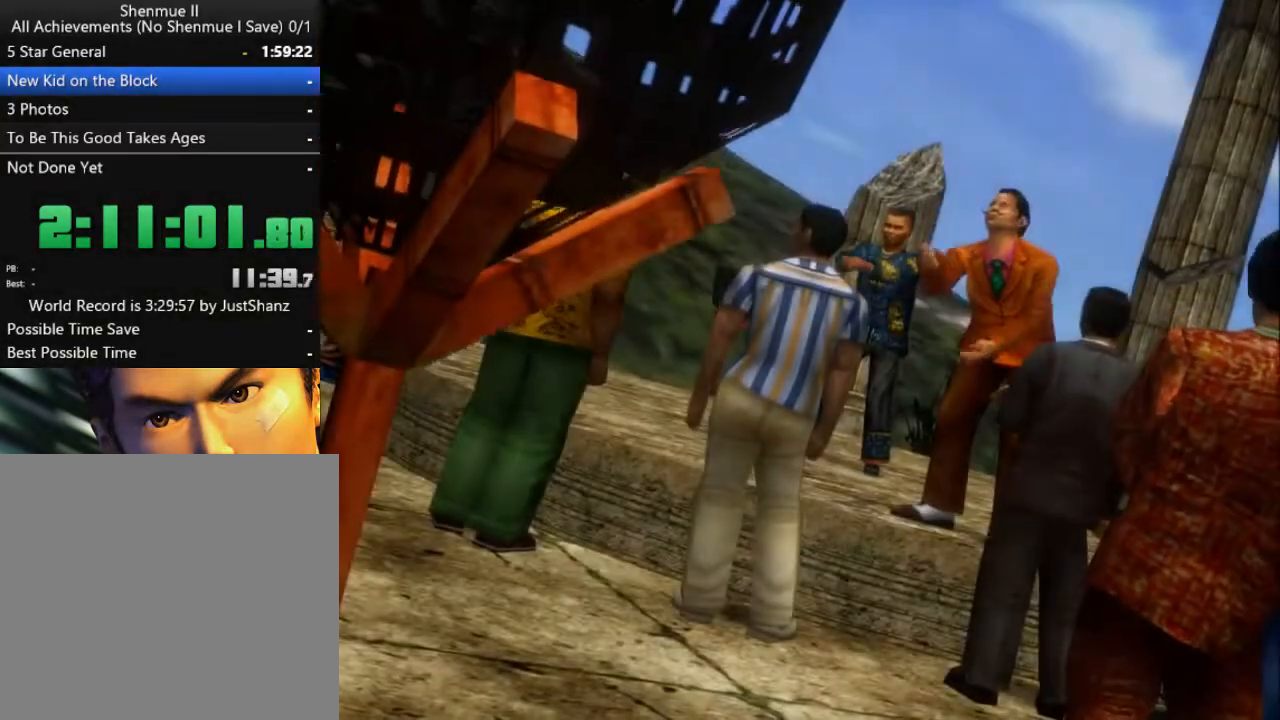
{"buttons": [], "left_stick": "center", "right_stick": "center", "events": [[100, "B", "down"], [167, "B", "up"], [267, "B", "down"], [367, "B", "up"], [467, "B", "down"], [500, "B", "up"]]}
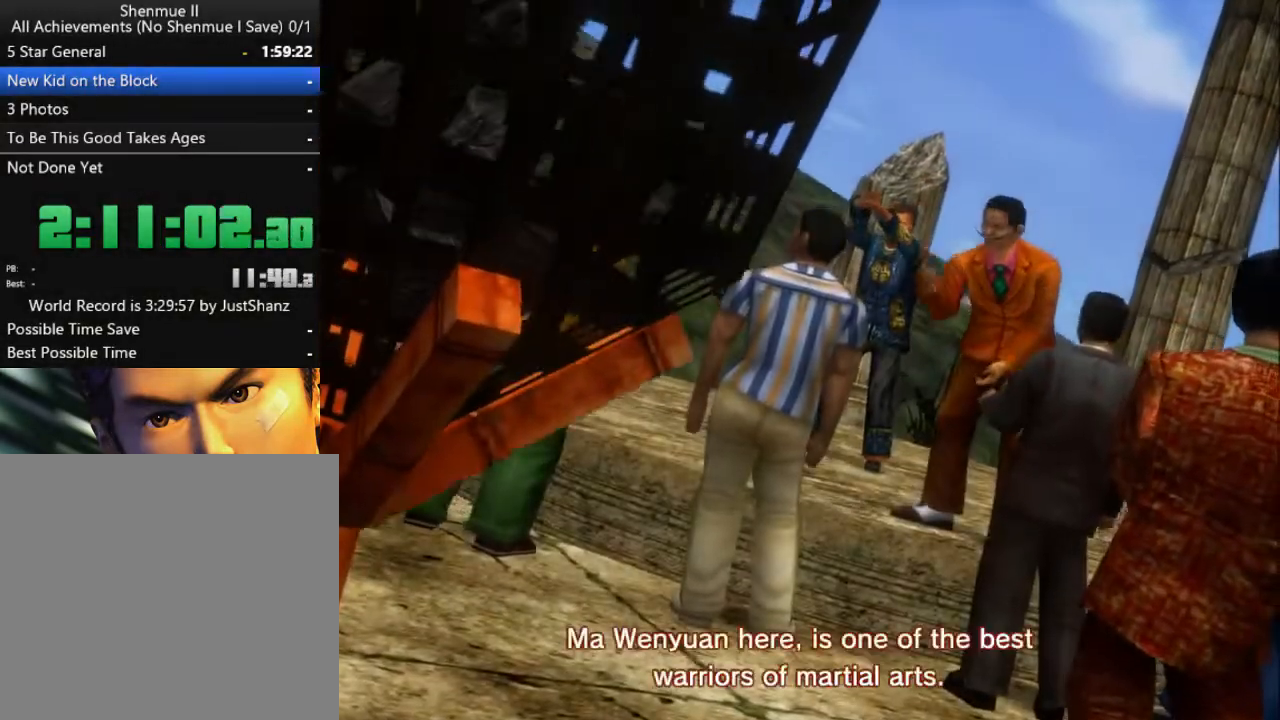
{"buttons": [], "left_stick": "center", "right_stick": "center", "events": [[133, "B", "down"], [200, "B", "up"], [300, "B", "down"], [400, "B", "up"]]}